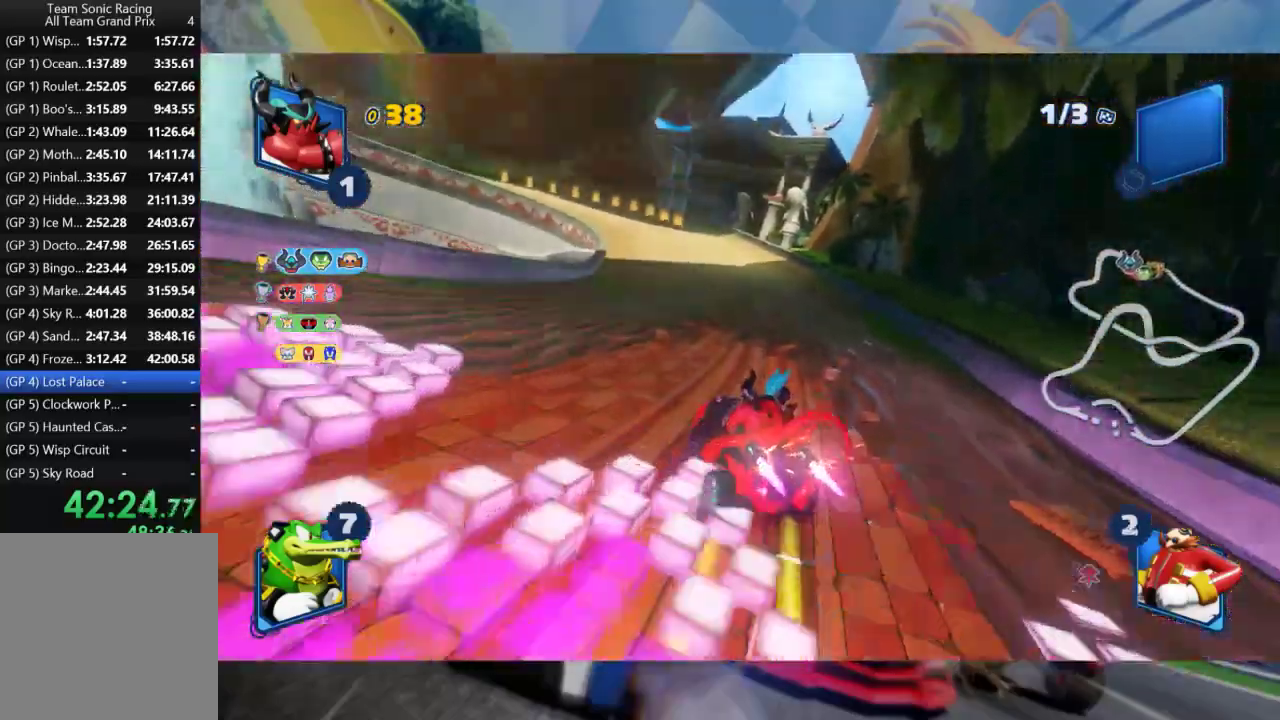
Gameplay with a controller (Xbox layout); each line is a JSON object with the inputs held at the frame after it (dt_ms = milliseconds from this image to that frame). "events" lists button and stick changes between this image and that frame as [ms after this image, input, new state], when the widget could be followed in between.
{"dt_ms": 500, "buttons": ["L2", "R2"], "left_stick": "left", "right_stick": "center", "events": [[50, "left_stick", "left"], [317, "left_stick", "center"], [433, "left_stick", "left"]]}
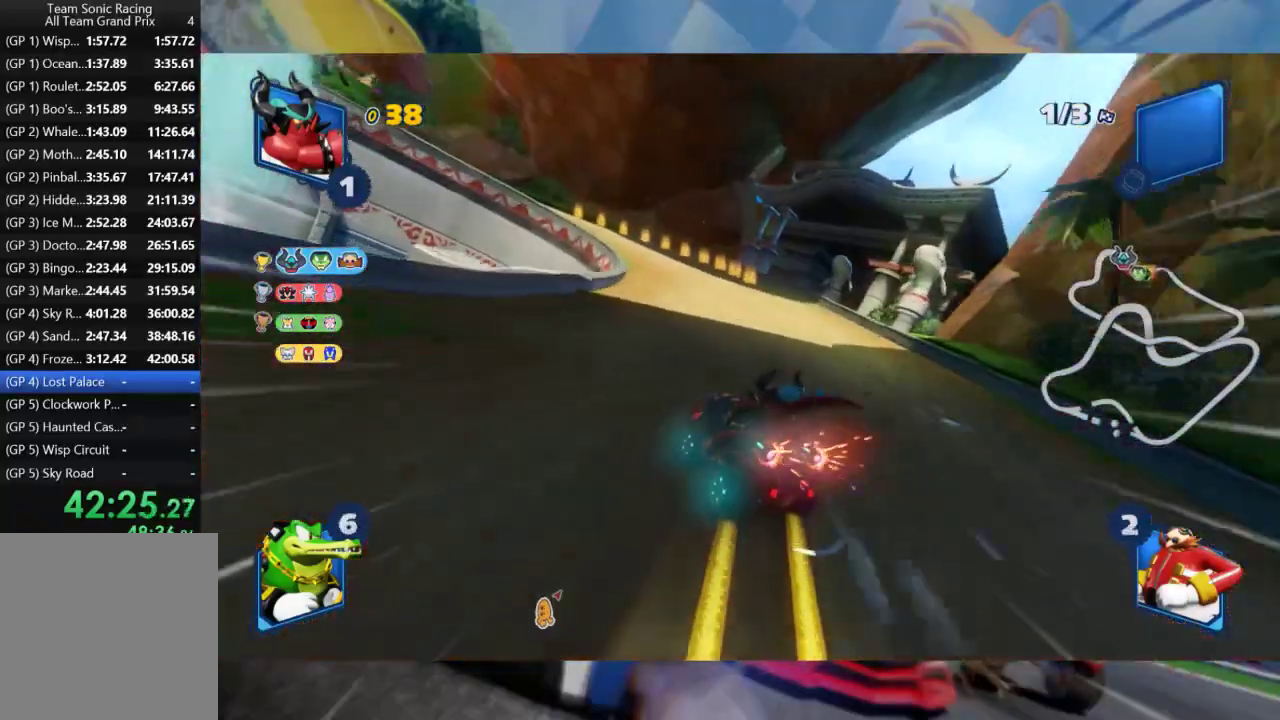
{"dt_ms": 500, "buttons": ["L2", "R2"], "left_stick": "left", "right_stick": "center", "events": [[33, "left_stick", "center"], [250, "left_stick", "left"]]}
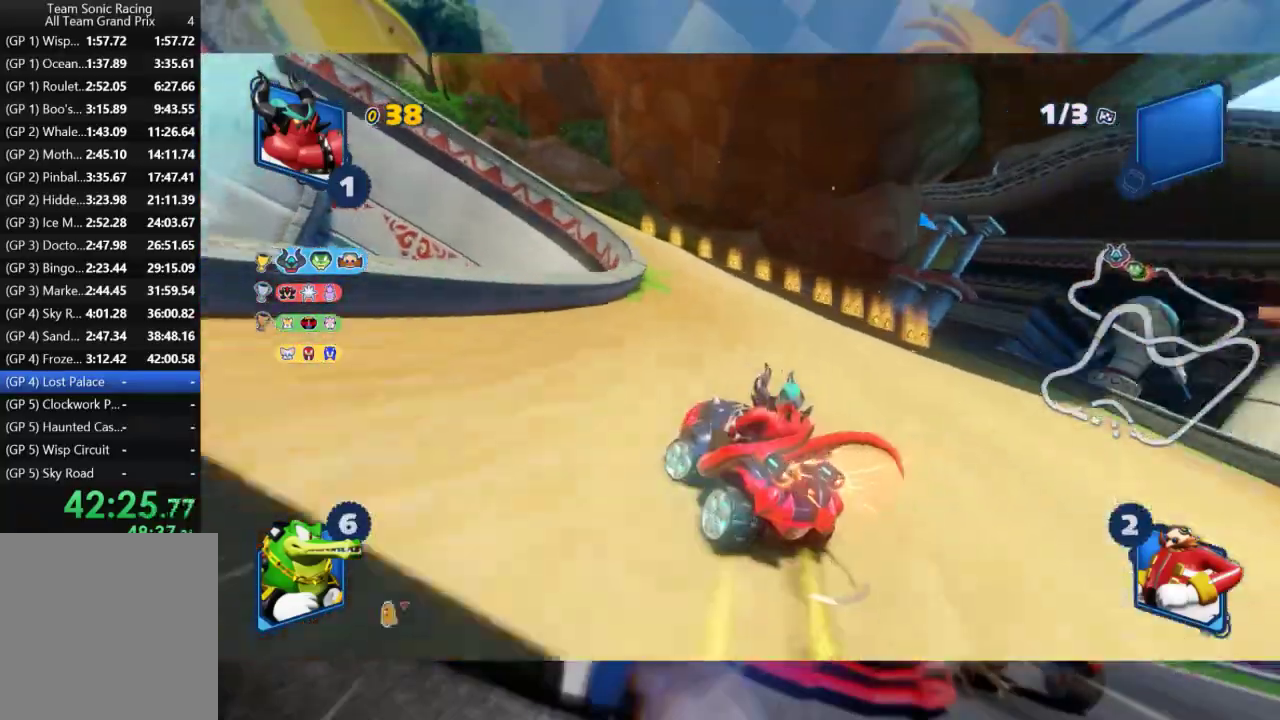
{"dt_ms": 500, "buttons": ["B", "L2", "R2"], "left_stick": "left", "right_stick": "center", "events": [[83, "left_stick", "center"], [350, "left_stick", "left"], [417, "B", "down"]]}
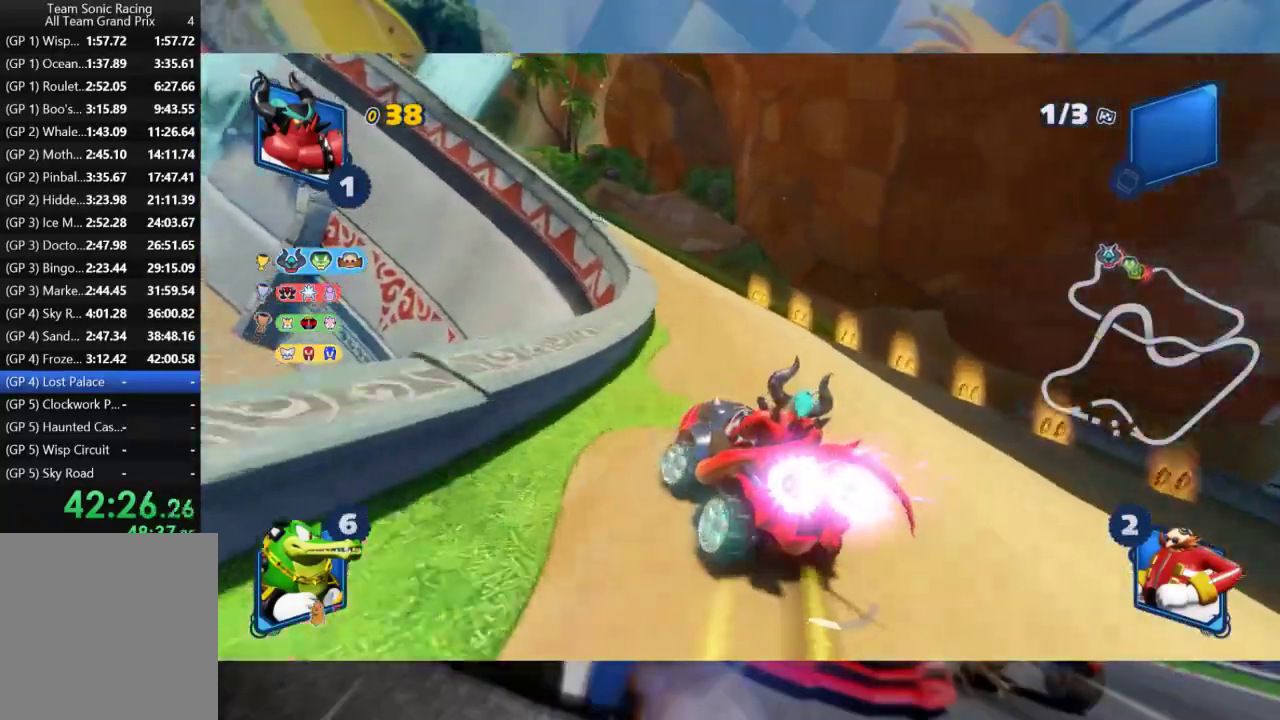
{"dt_ms": 500, "buttons": ["L2", "R2"], "left_stick": "left", "right_stick": "center", "events": [[17, "B", "up"]]}
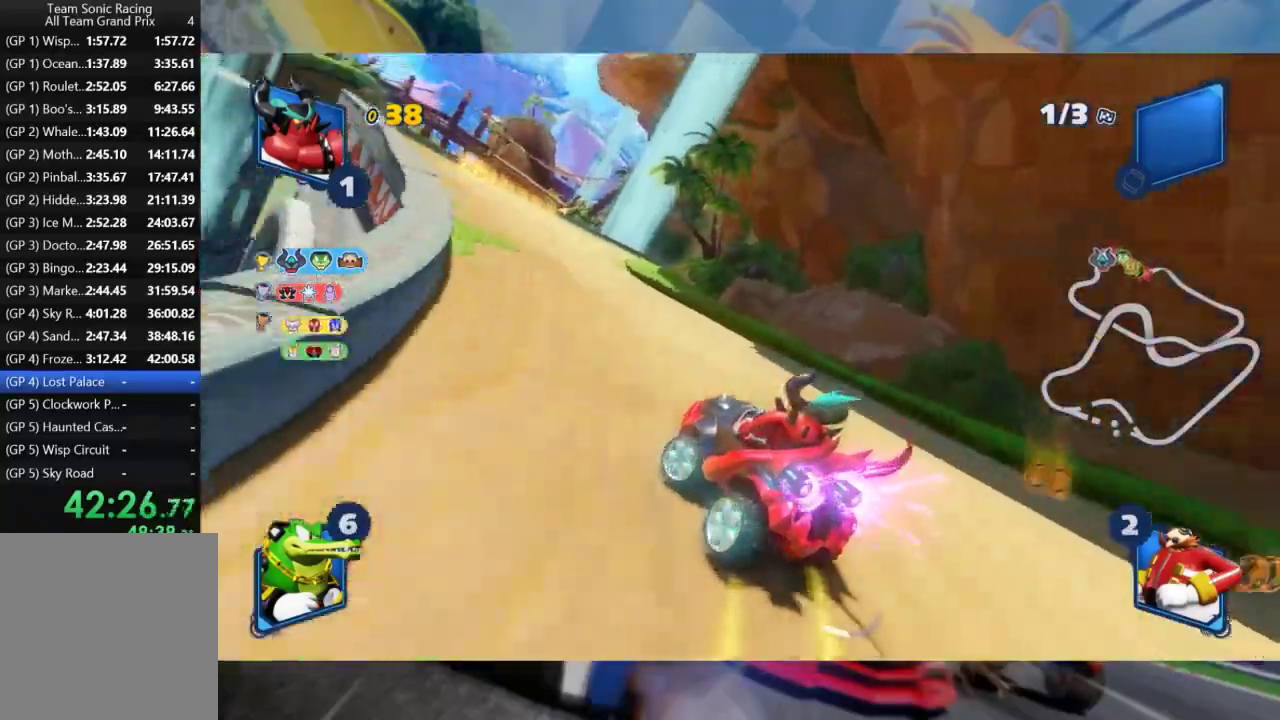
{"dt_ms": 500, "buttons": ["L2", "R2"], "left_stick": "right", "right_stick": "center", "events": [[400, "L2", "up"], [400, "left_stick", "right"], [500, "L2", "down"]]}
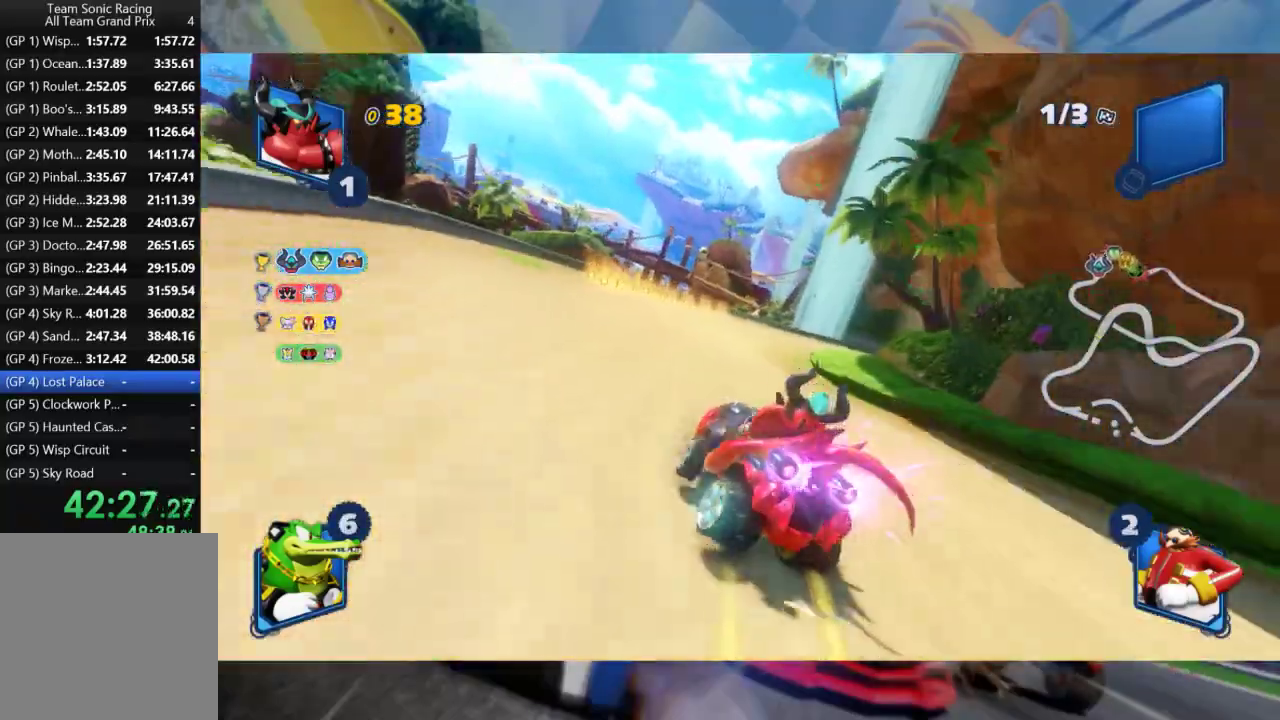
{"dt_ms": 500, "buttons": ["L2", "R2"], "left_stick": "right", "right_stick": "center", "events": [[350, "left_stick", "center"], [450, "left_stick", "right"]]}
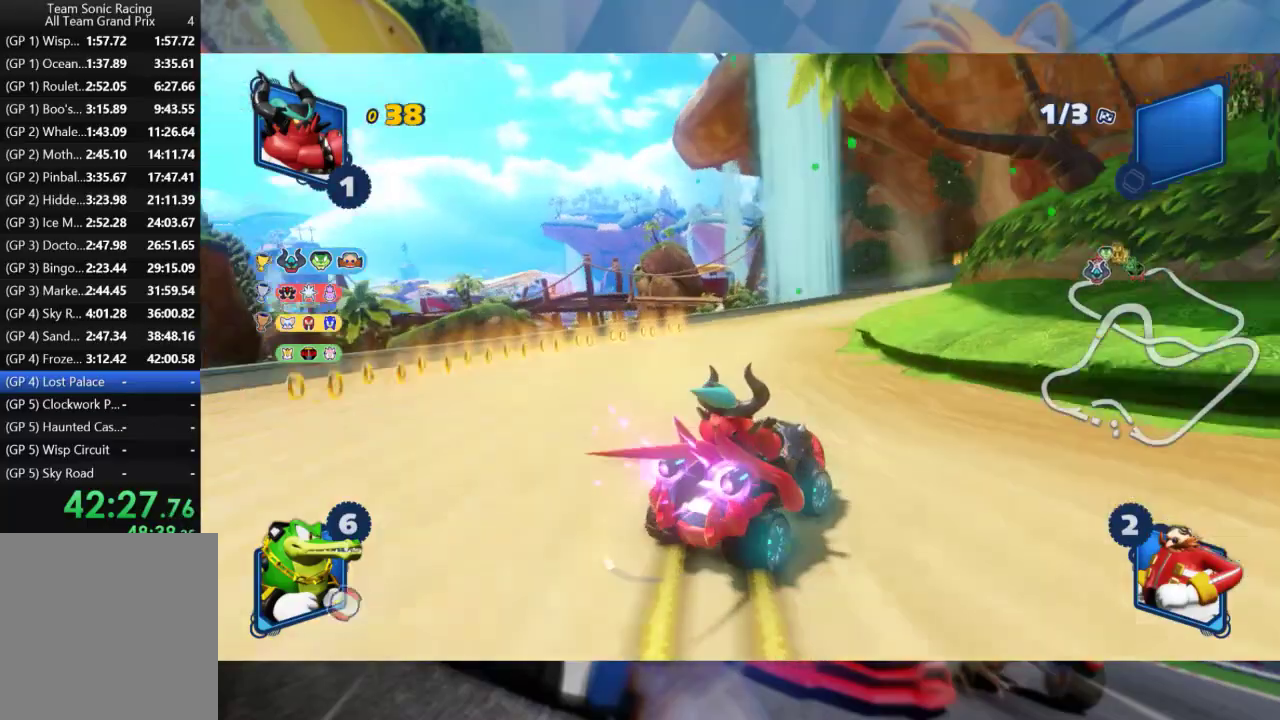
{"dt_ms": 500, "buttons": ["L2", "R2"], "left_stick": "right", "right_stick": "center", "events": []}
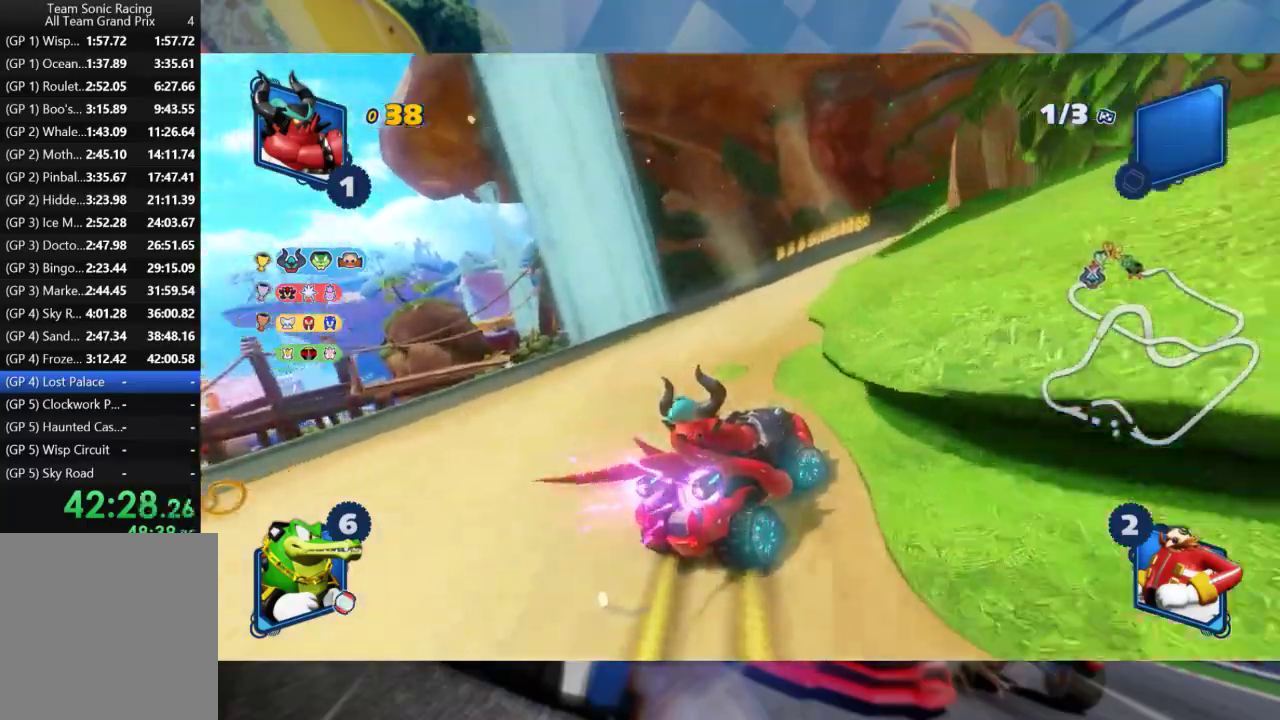
{"dt_ms": 500, "buttons": ["L2", "R2"], "left_stick": "center", "right_stick": "center", "events": [[233, "L2", "up"], [250, "left_stick", "left"], [317, "L2", "down"], [483, "left_stick", "center"]]}
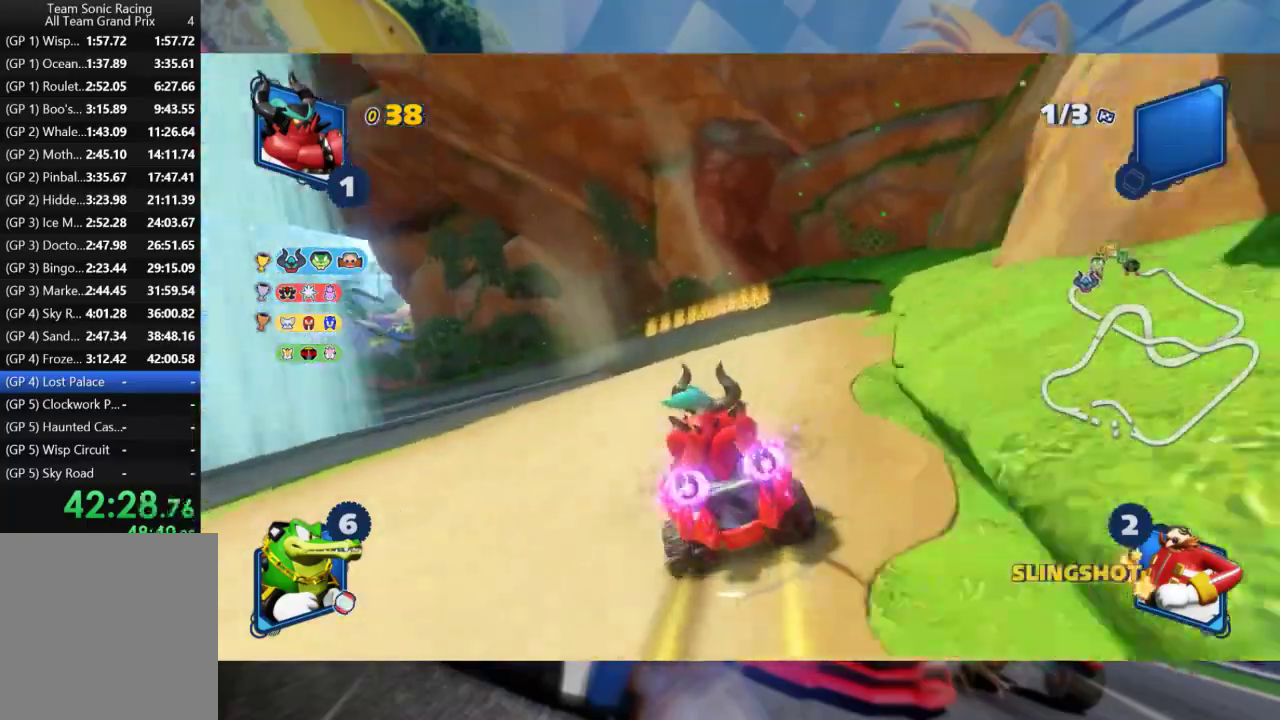
{"dt_ms": 1000, "buttons": ["L2", "R2"], "left_stick": "left", "right_stick": "center", "events": [[517, "left_stick", "left"]]}
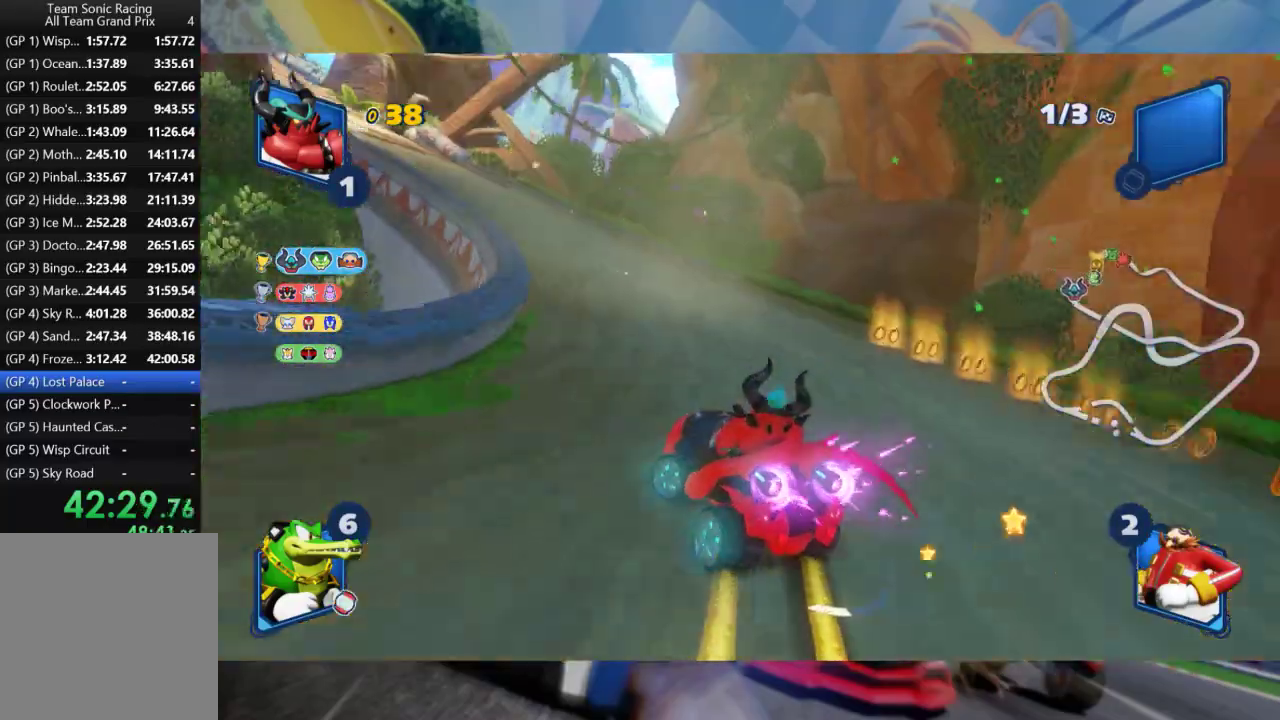
{"dt_ms": 500, "buttons": ["L2", "R2"], "left_stick": "left", "right_stick": "center", "events": []}
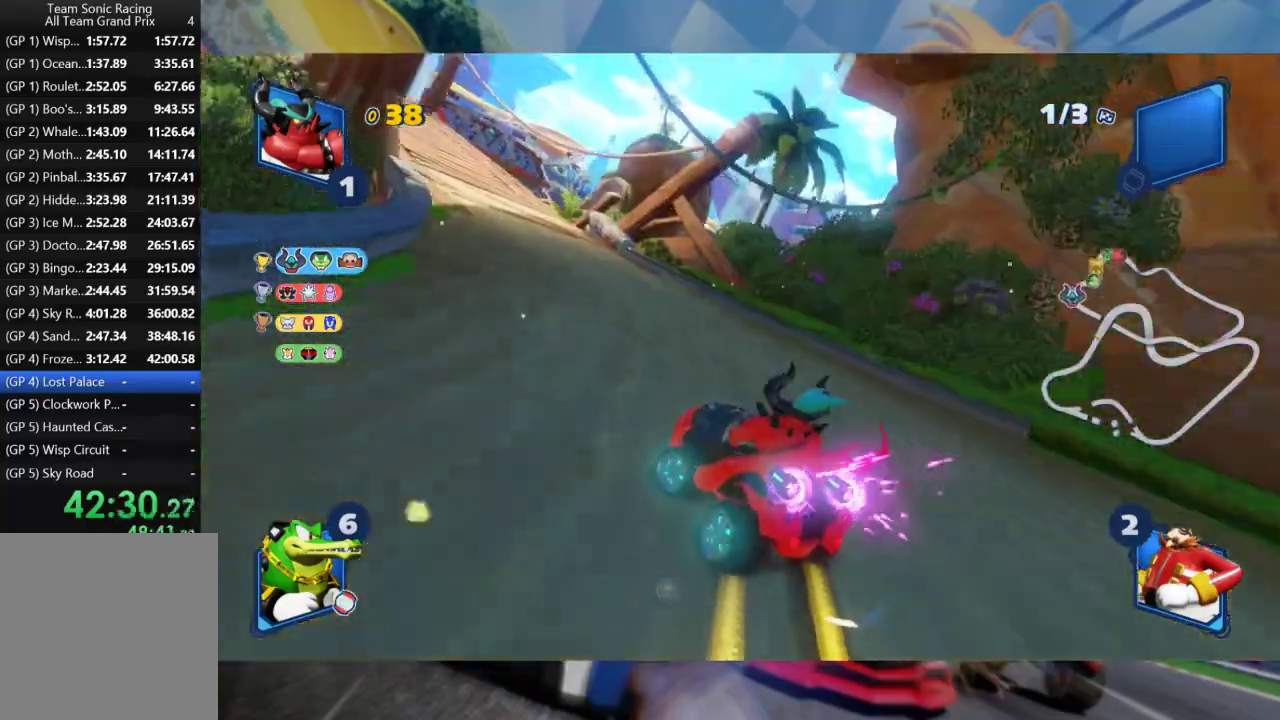
{"dt_ms": 500, "buttons": ["L2", "R2"], "left_stick": "left", "right_stick": "center", "events": []}
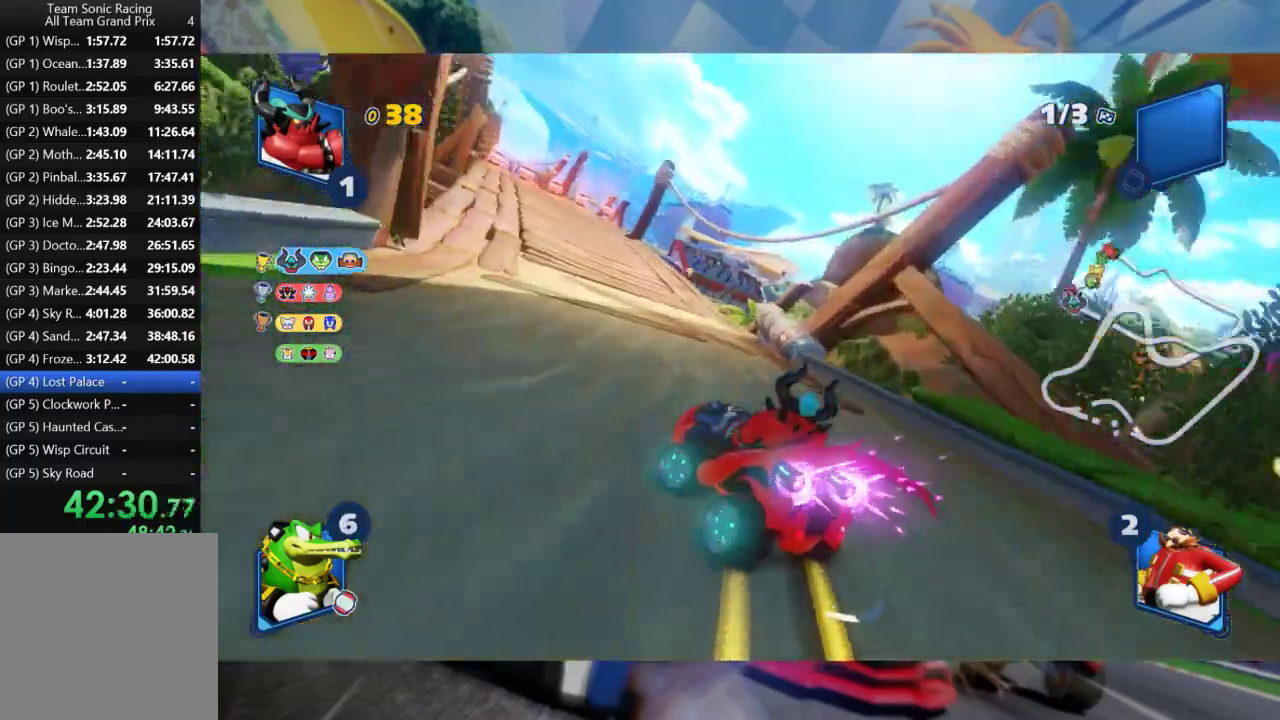
{"dt_ms": 500, "buttons": ["L2", "R2"], "left_stick": "center", "right_stick": "center", "events": [[50, "left_stick", "center"]]}
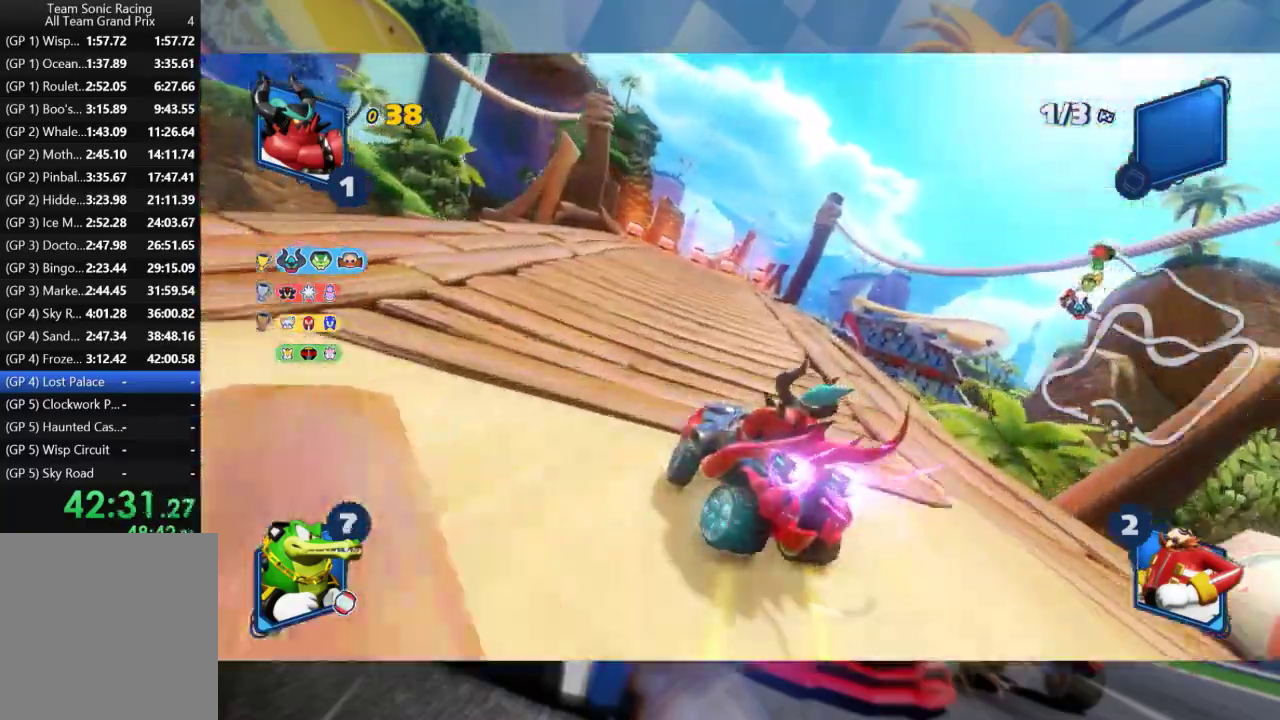
{"dt_ms": 500, "buttons": ["L2", "R2"], "left_stick": "right", "right_stick": "center", "events": [[317, "left_stick", "right"]]}
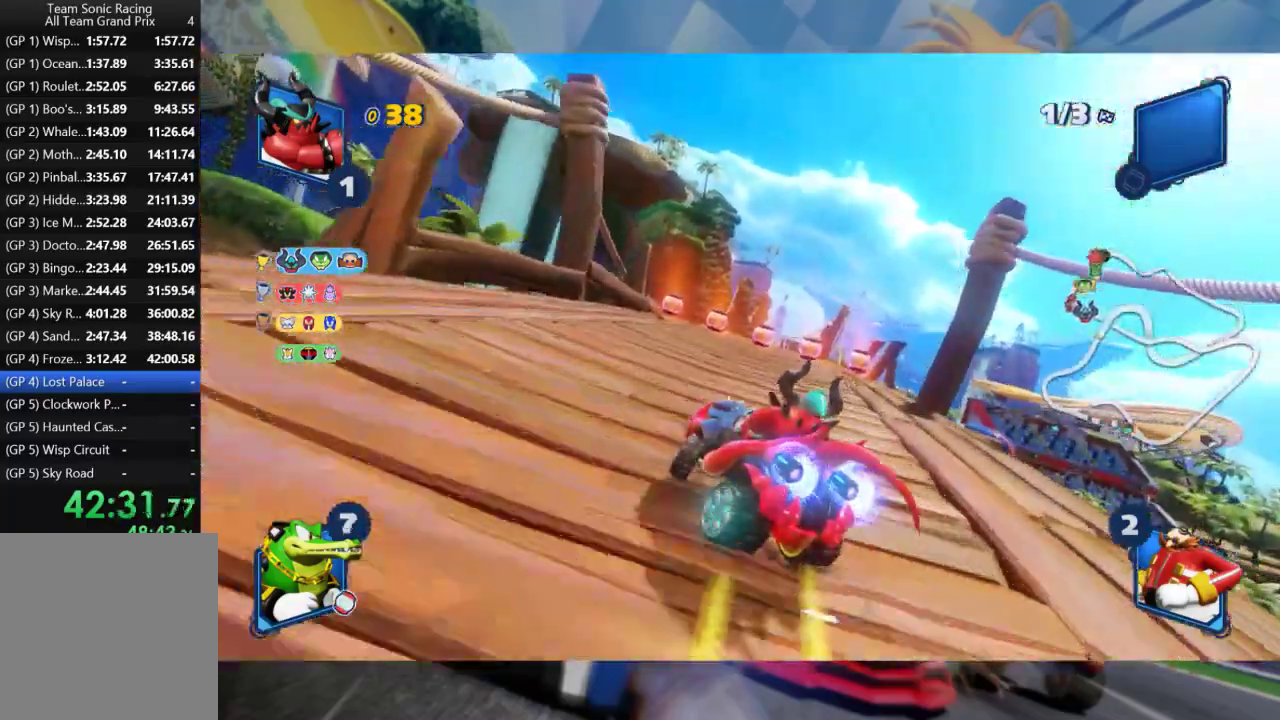
{"dt_ms": 500, "buttons": ["R2"], "left_stick": "left", "right_stick": "center", "events": [[133, "L2", "up"], [433, "left_stick", "center"], [500, "left_stick", "left"]]}
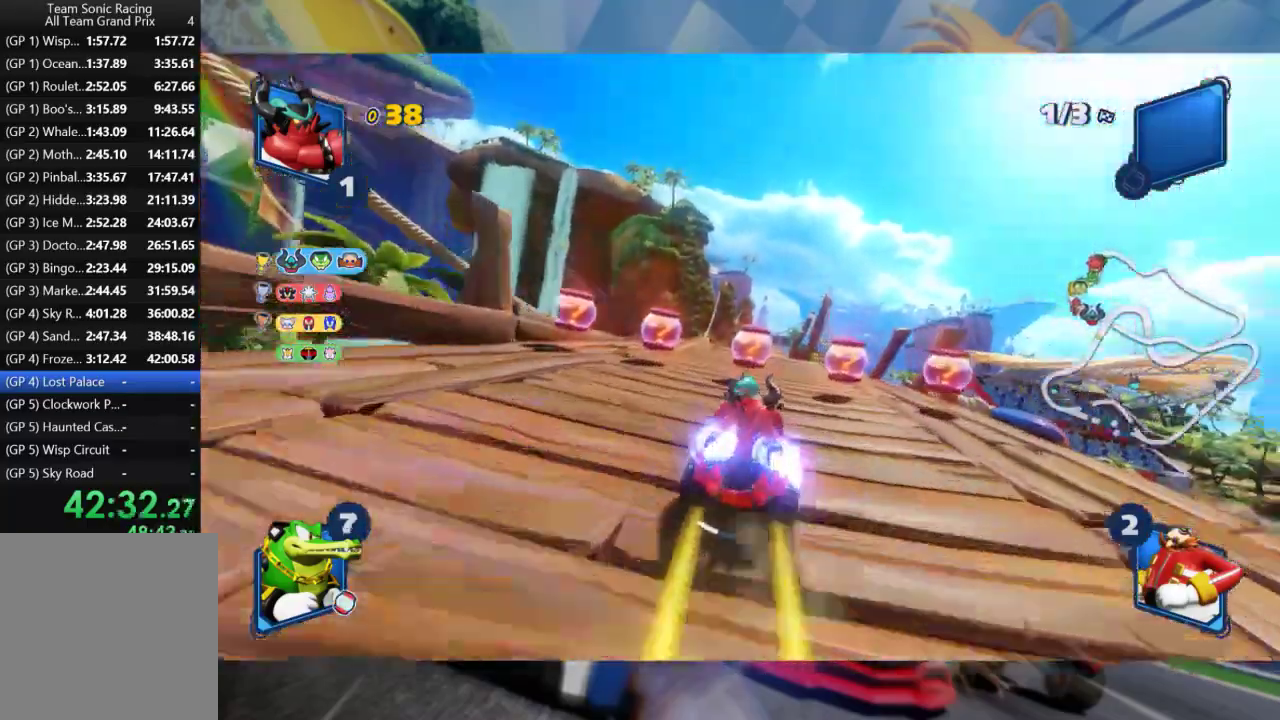
{"dt_ms": 500, "buttons": ["L2", "R2"], "left_stick": "center", "right_stick": "center", "events": [[67, "L2", "down"], [183, "left_stick", "center"]]}
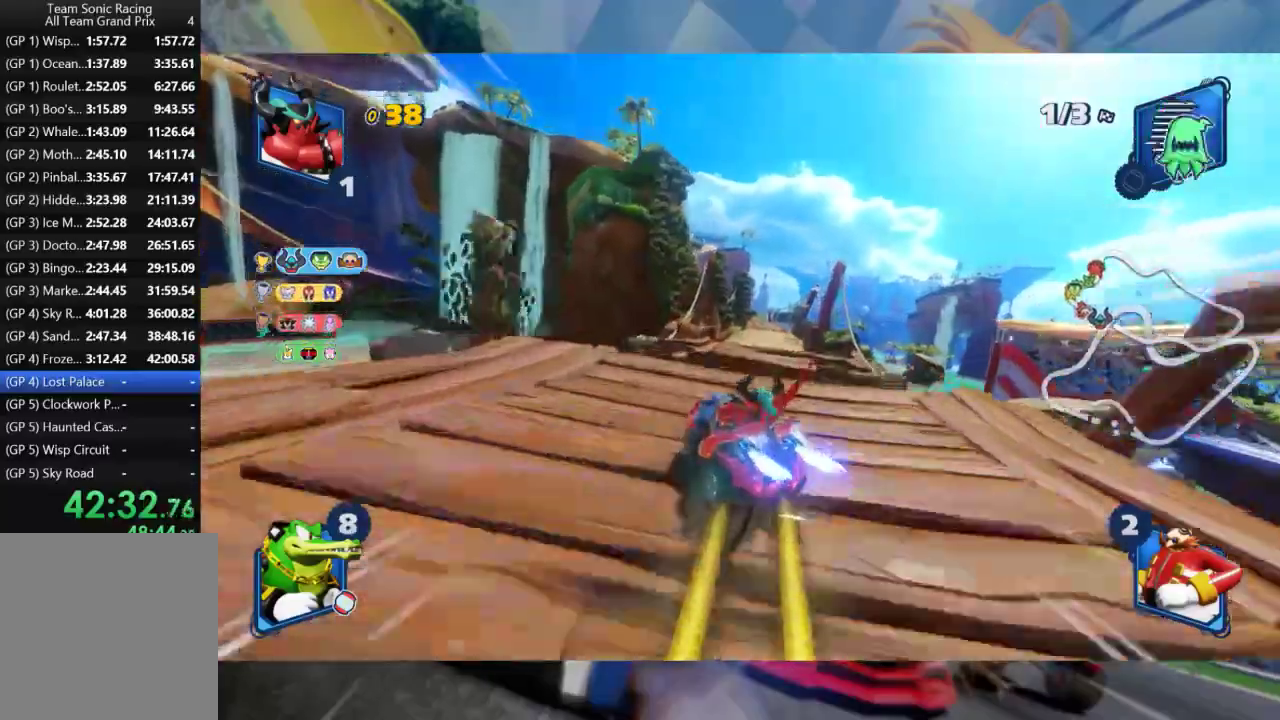
{"dt_ms": 500, "buttons": ["L2", "R2"], "left_stick": "center", "right_stick": "right", "events": [[150, "right_stick", "right"], [333, "right_stick", "center"], [467, "right_stick", "right"]]}
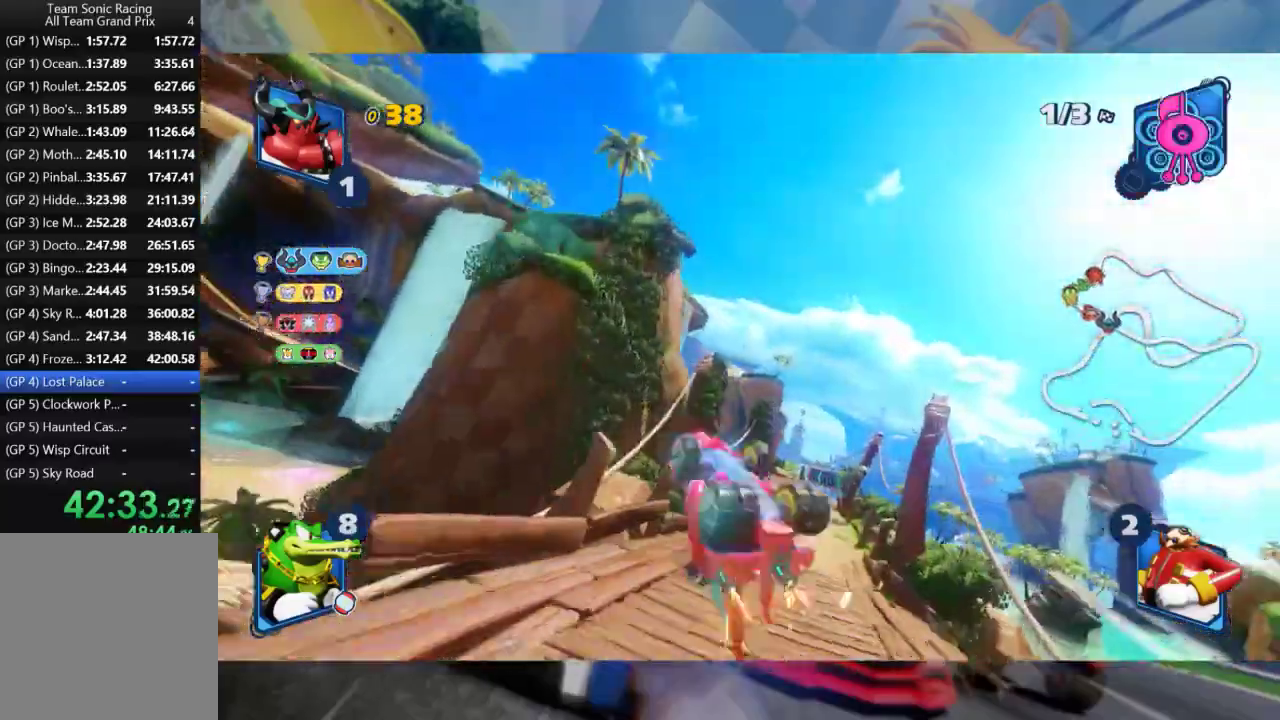
{"dt_ms": 500, "buttons": ["L2", "R2"], "left_stick": "right", "right_stick": "center", "events": [[100, "right_stick", "center"], [250, "right_stick", "right"], [367, "left_stick", "right"], [417, "right_stick", "center"]]}
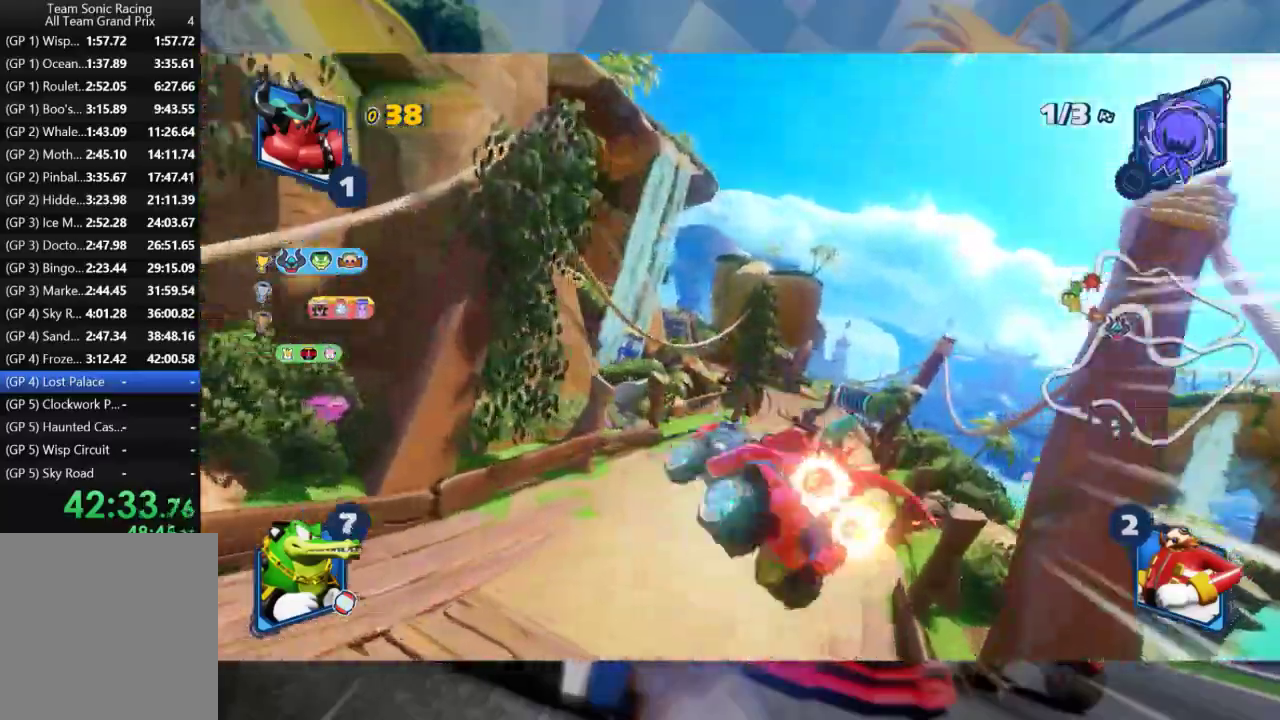
{"dt_ms": 500, "buttons": ["R2"], "left_stick": "right", "right_stick": "center", "events": [[450, "L2", "up"]]}
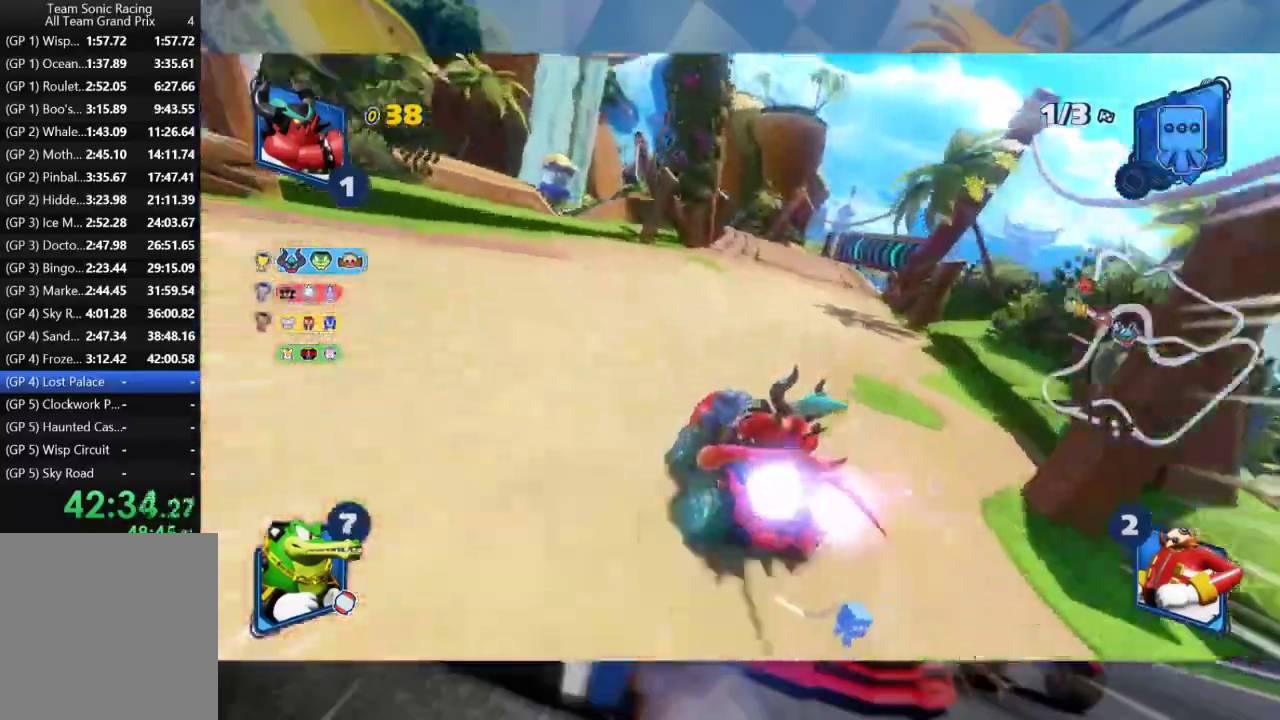
{"dt_ms": 500, "buttons": ["L2", "R2"], "left_stick": "left", "right_stick": "center", "events": [[83, "left_stick", "center"], [200, "left_stick", "left"], [250, "L2", "down"]]}
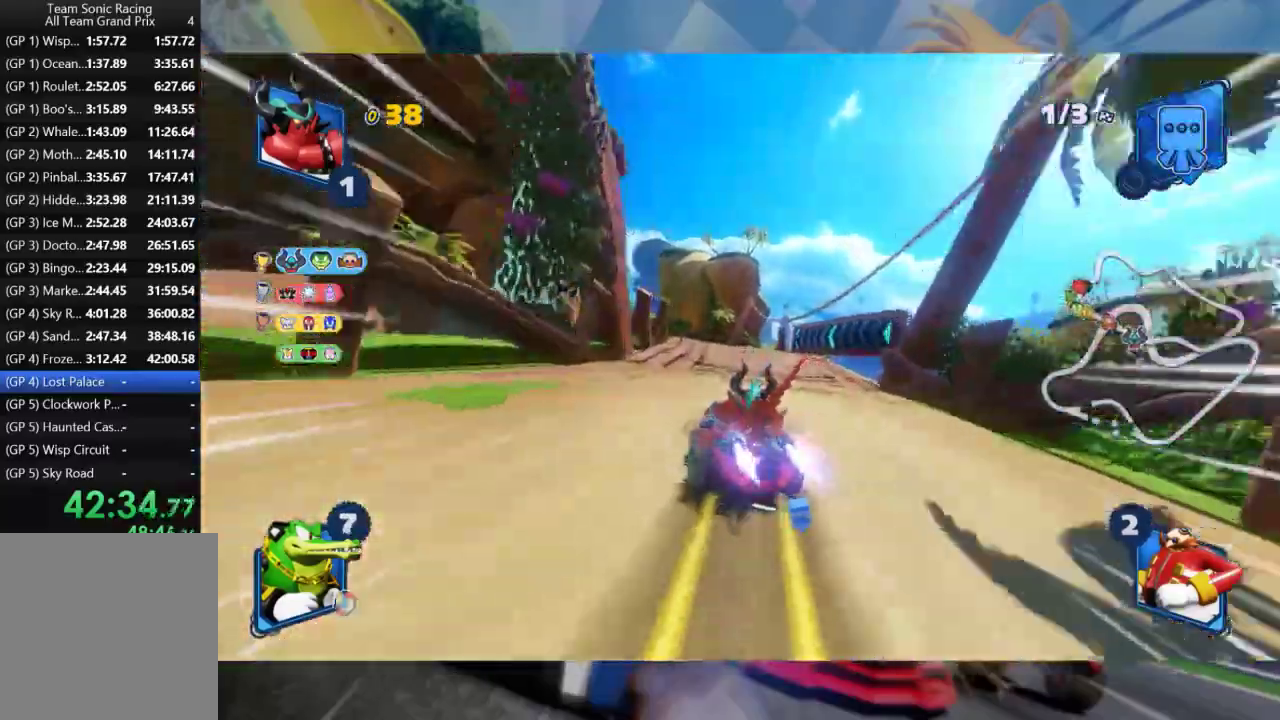
{"dt_ms": 500, "buttons": ["L2", "R2"], "left_stick": "center", "right_stick": "center", "events": [[450, "left_stick", "center"]]}
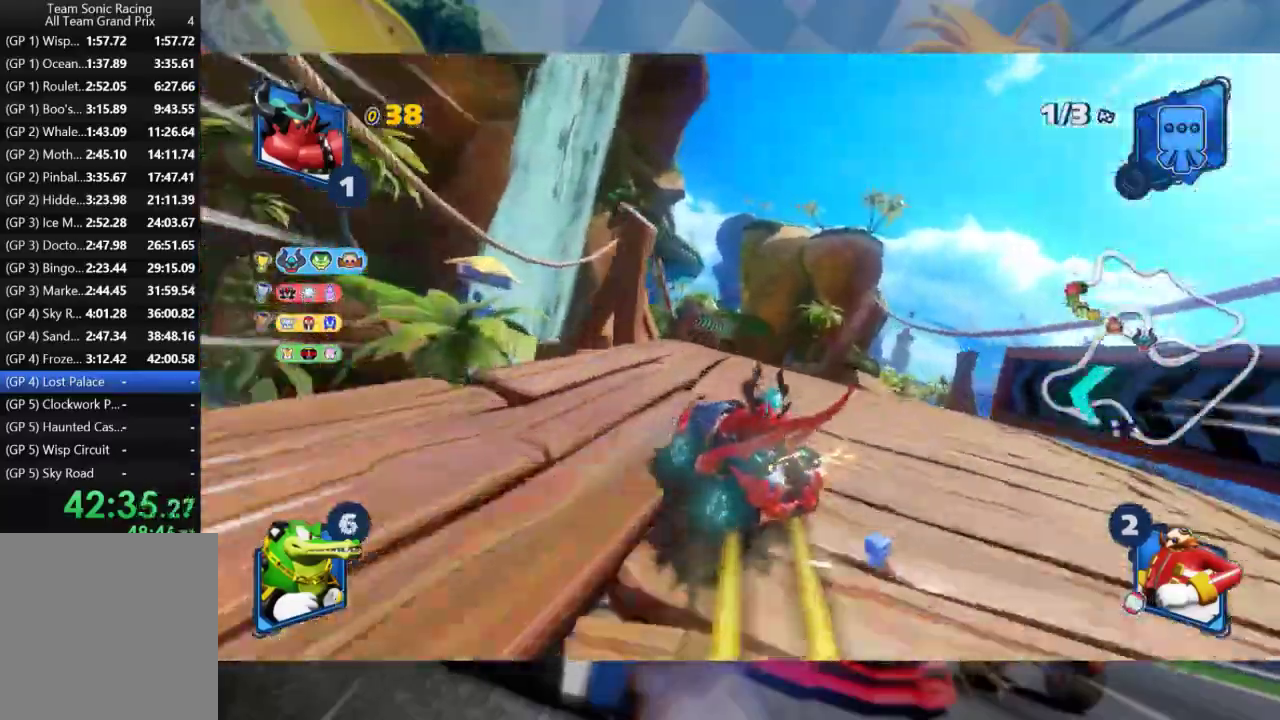
{"dt_ms": 500, "buttons": ["L2", "R2"], "left_stick": "right", "right_stick": "center", "events": [[17, "left_stick", "right"], [150, "right_stick", "right"], [467, "right_stick", "center"]]}
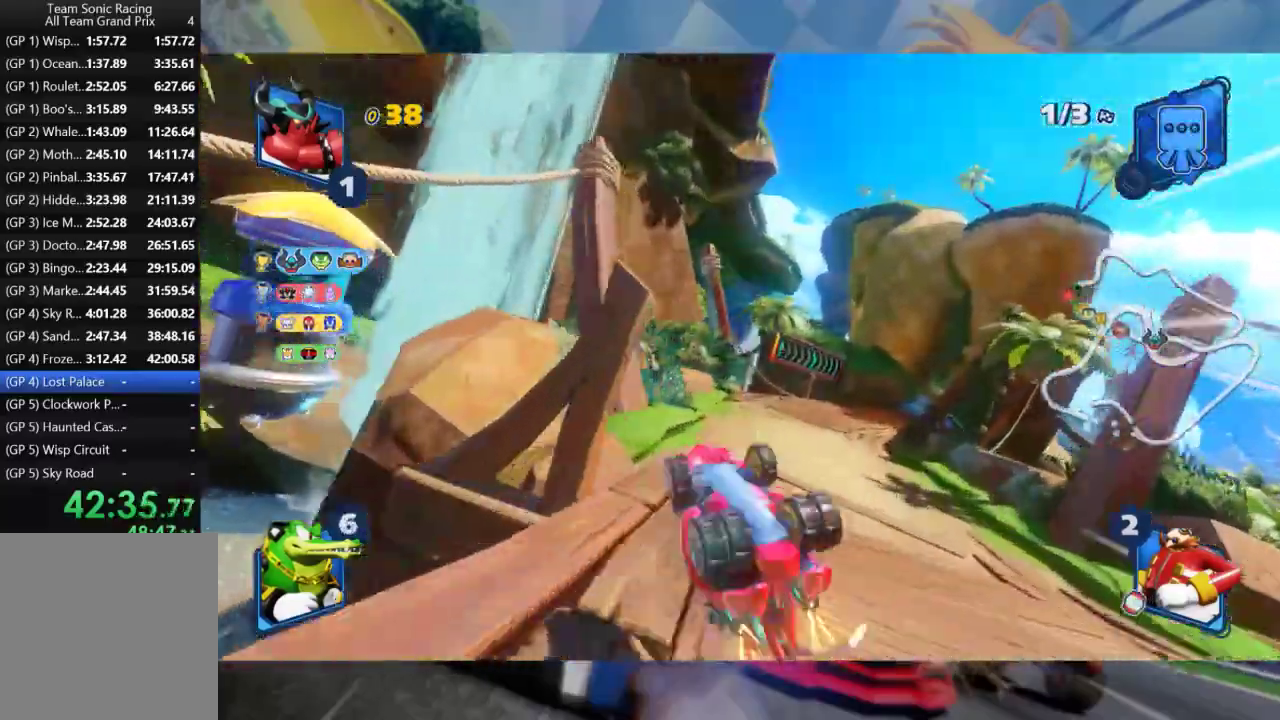
{"dt_ms": 500, "buttons": ["R2"], "left_stick": "right", "right_stick": "center", "events": [[467, "L2", "up"]]}
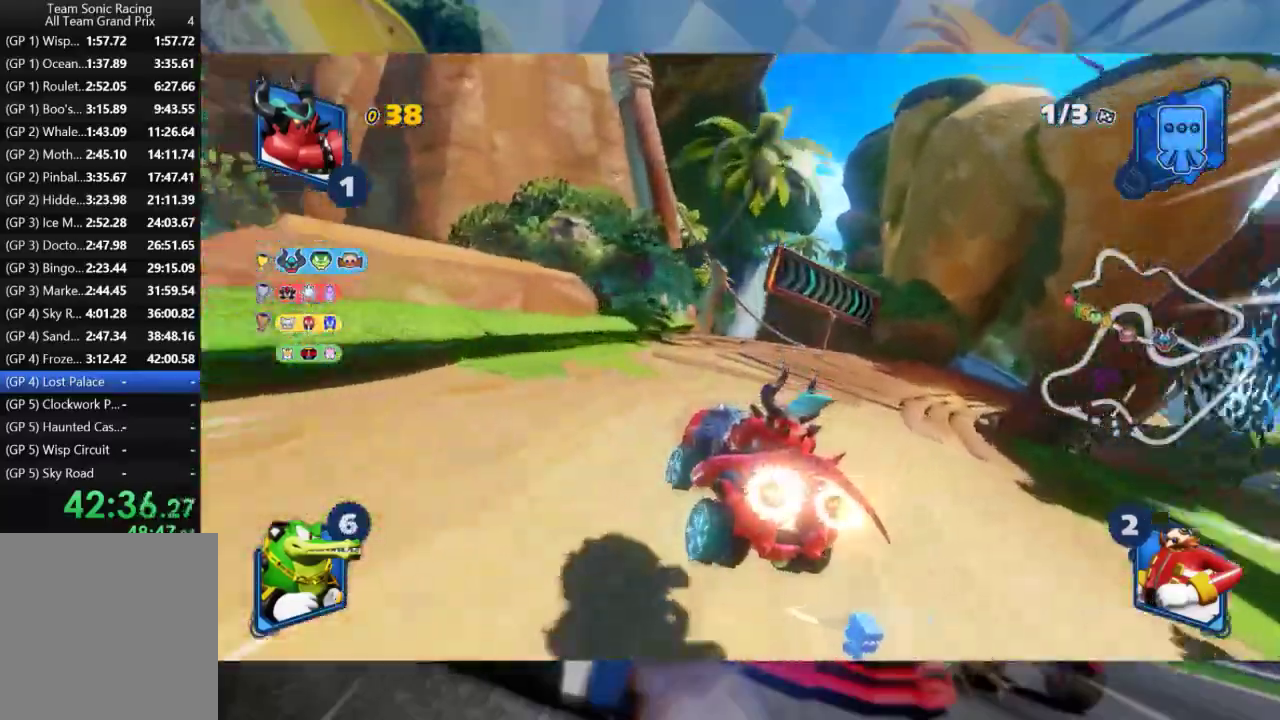
{"dt_ms": 500, "buttons": ["L2", "R2"], "left_stick": "right", "right_stick": "center", "events": [[50, "L2", "down"]]}
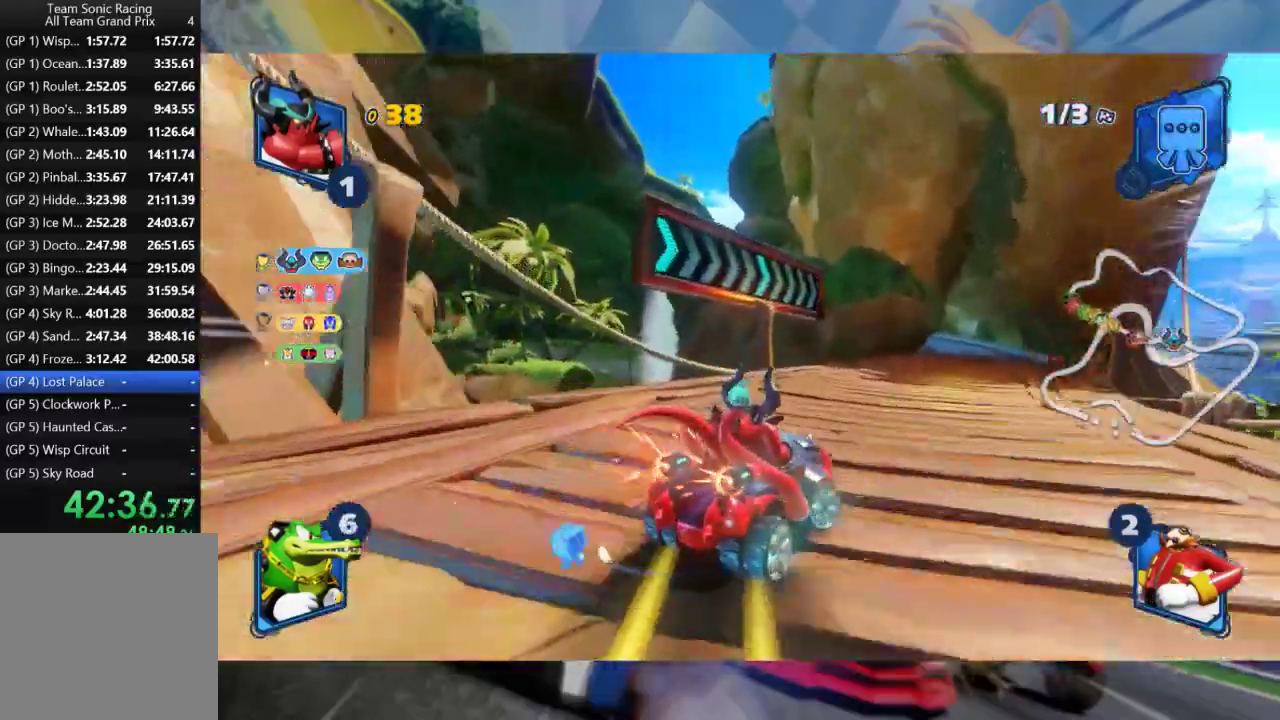
{"dt_ms": 500, "buttons": ["R2"], "left_stick": "right", "right_stick": "center", "events": [[267, "L2", "up"]]}
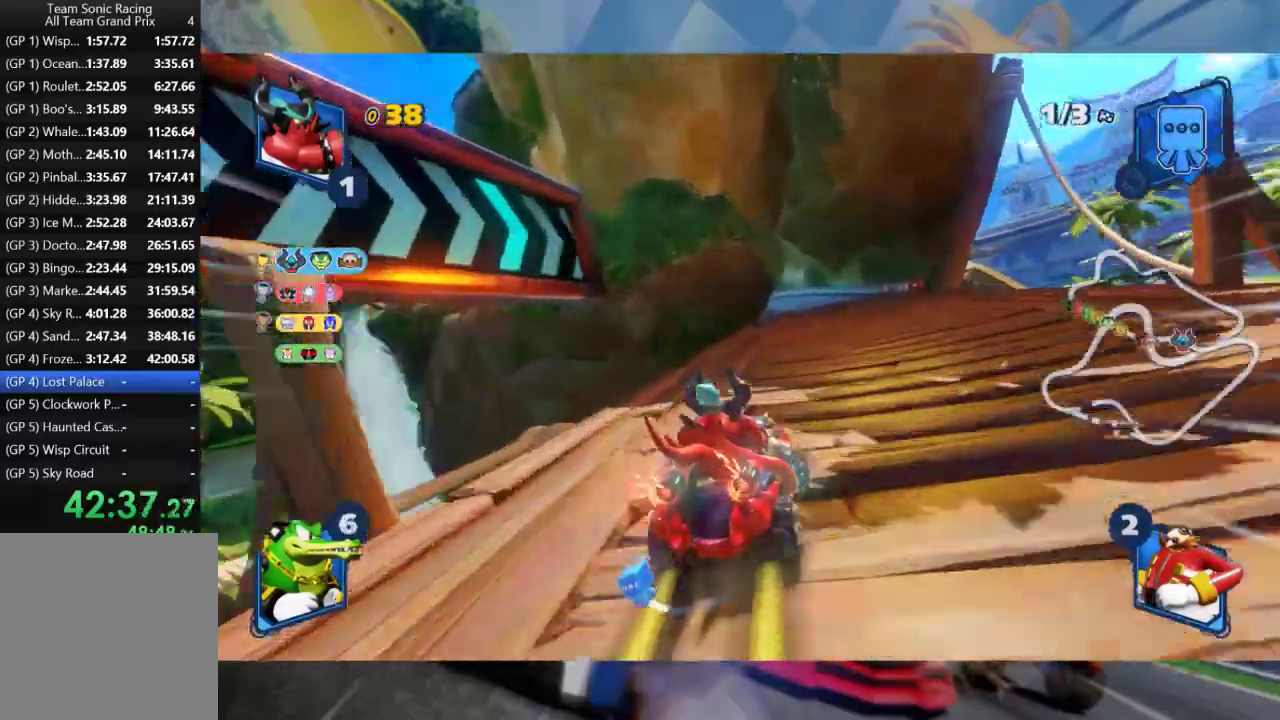
{"dt_ms": 500, "buttons": ["L2", "R2"], "left_stick": "left", "right_stick": "center", "events": [[117, "left_stick", "center"], [167, "left_stick", "left"], [217, "L2", "down"]]}
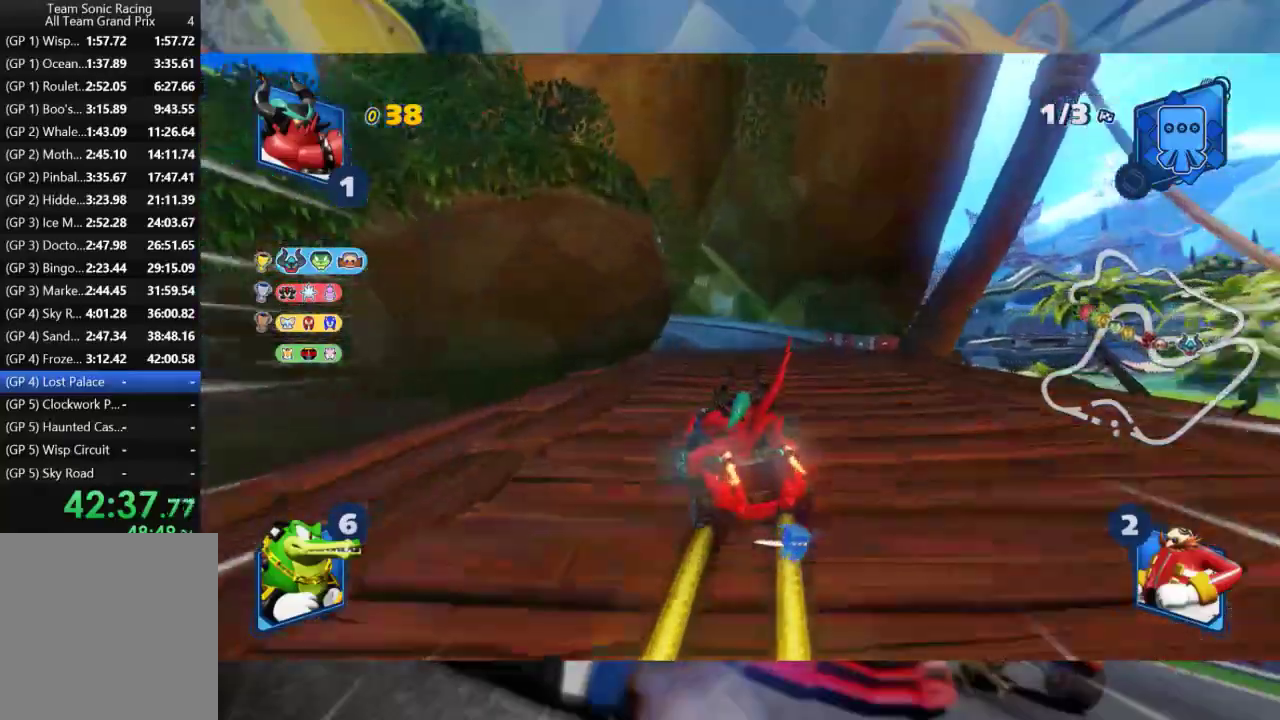
{"dt_ms": 500, "buttons": ["L2", "R2"], "left_stick": "left", "right_stick": "center", "events": [[17, "left_stick", "center"], [300, "left_stick", "left"]]}
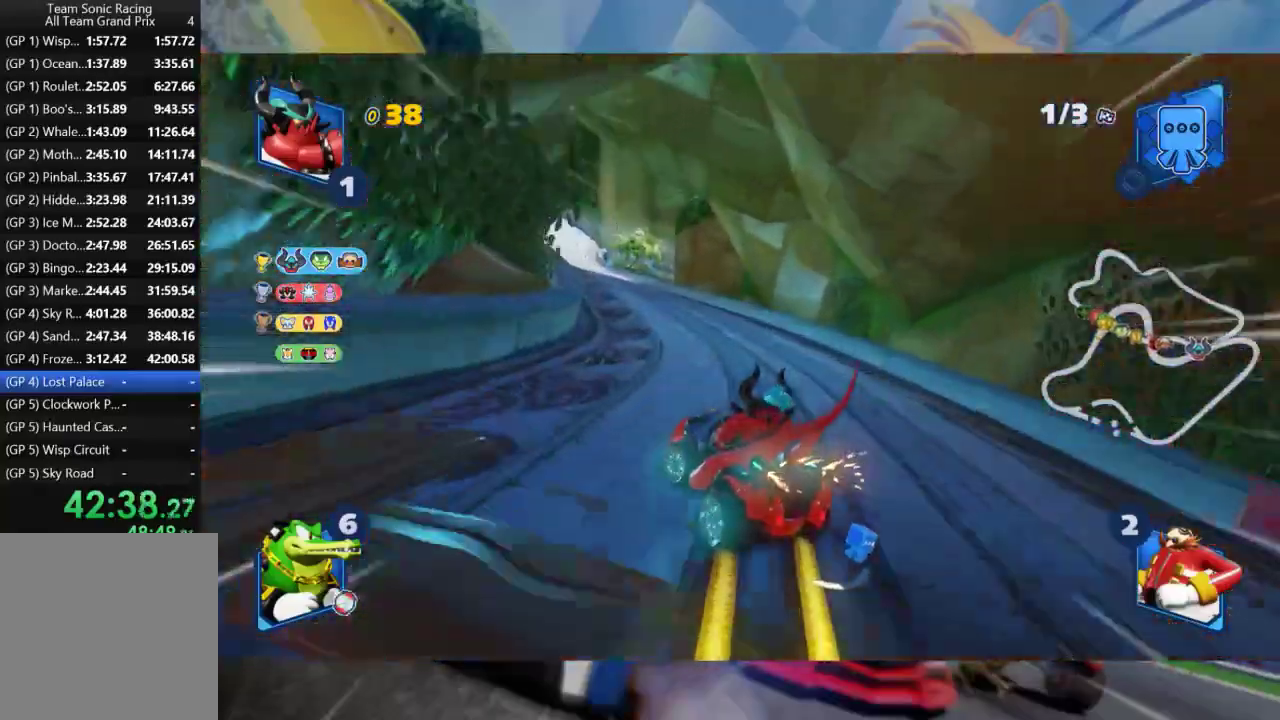
{"dt_ms": 500, "buttons": ["L2", "R2"], "left_stick": "right", "right_stick": "center", "events": [[283, "left_stick", "center"], [367, "left_stick", "right"]]}
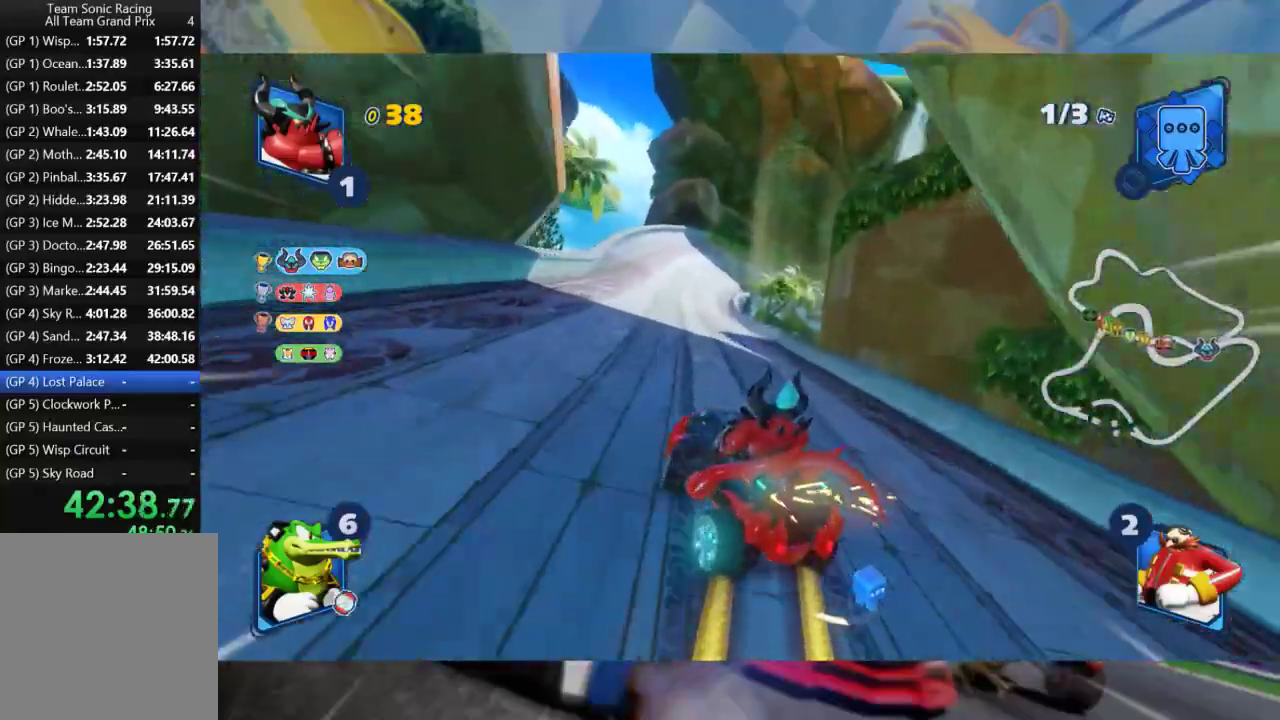
{"dt_ms": 500, "buttons": ["L2", "R2"], "left_stick": "right", "right_stick": "center", "events": []}
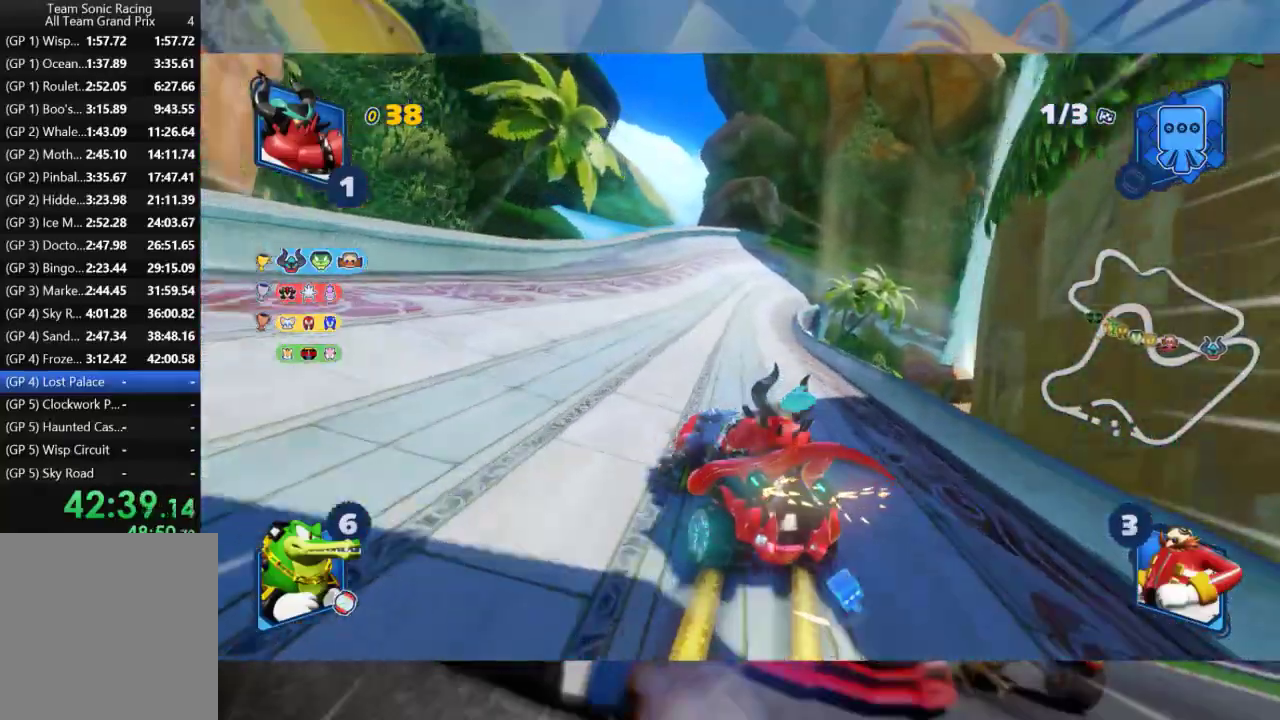
{"dt_ms": 500, "buttons": ["L2", "R2"], "left_stick": "right", "right_stick": "center", "events": [[67, "left_stick", "center"], [317, "left_stick", "right"]]}
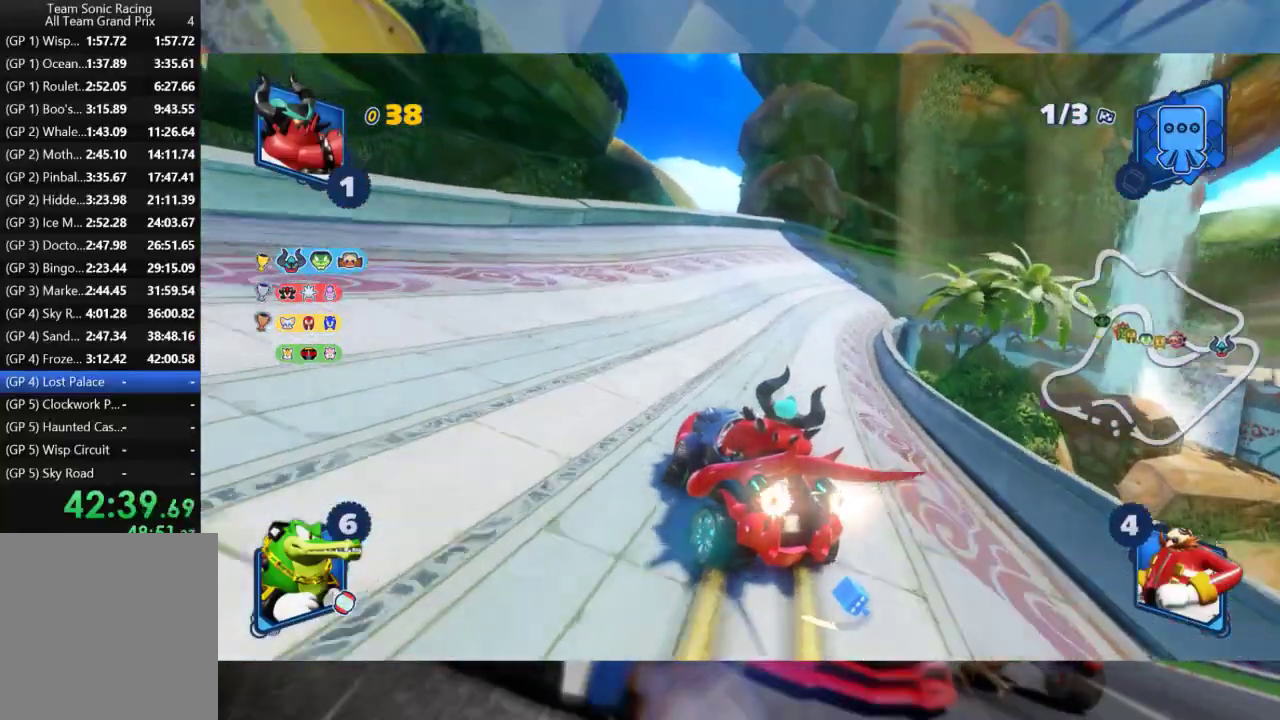
{"dt_ms": 500, "buttons": ["L2", "R2"], "left_stick": "right", "right_stick": "center", "events": [[100, "L2", "up"], [183, "L2", "down"]]}